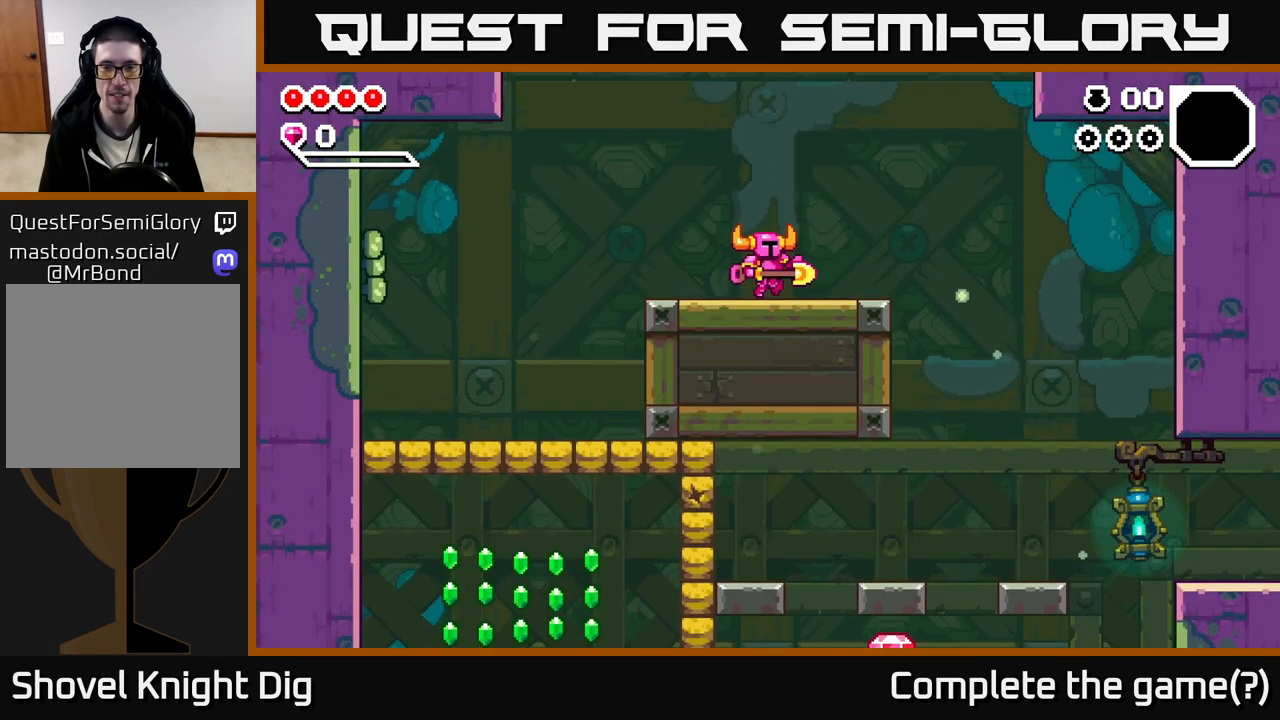
Gameplay with a controller (Xbox layout); each line is a JSON object with the inputs held at the frame after it. "events" lists button and stick changes between this image and that frame as [ms after this image, input, new state], when the widget could be followed in between.
{"buttons": [], "left_stick": "right", "right_stick": "center", "events": []}
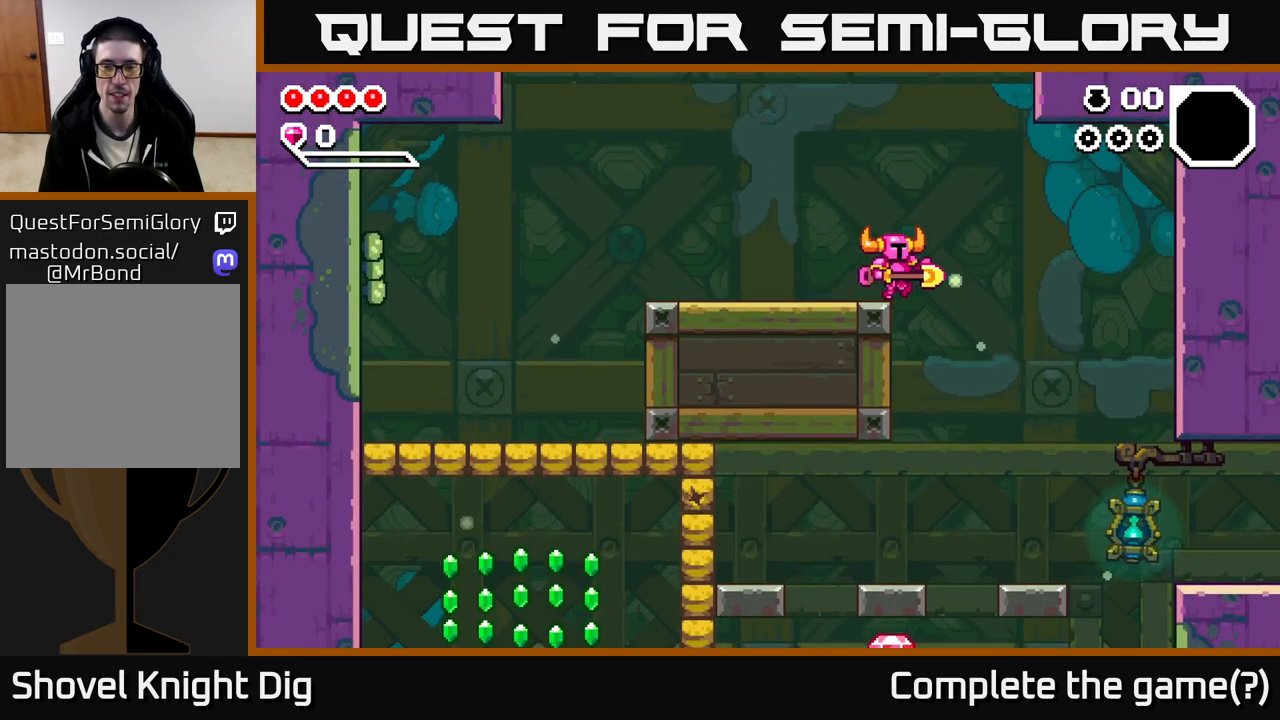
{"buttons": [], "left_stick": "center", "right_stick": "center", "events": [[183, "left_stick", "left"], [350, "left_stick", "center"]]}
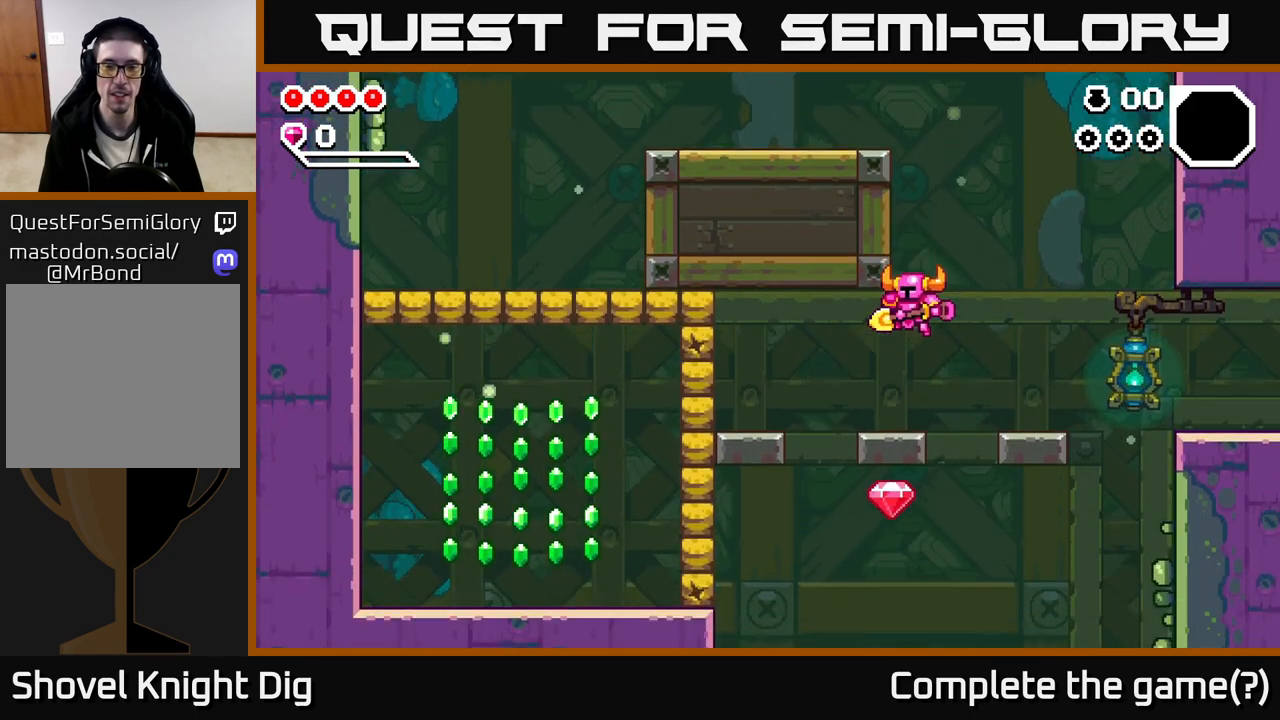
{"buttons": [], "left_stick": "left", "right_stick": "center", "events": [[17, "left_stick", "left"], [183, "A", "down"], [433, "A", "up"]]}
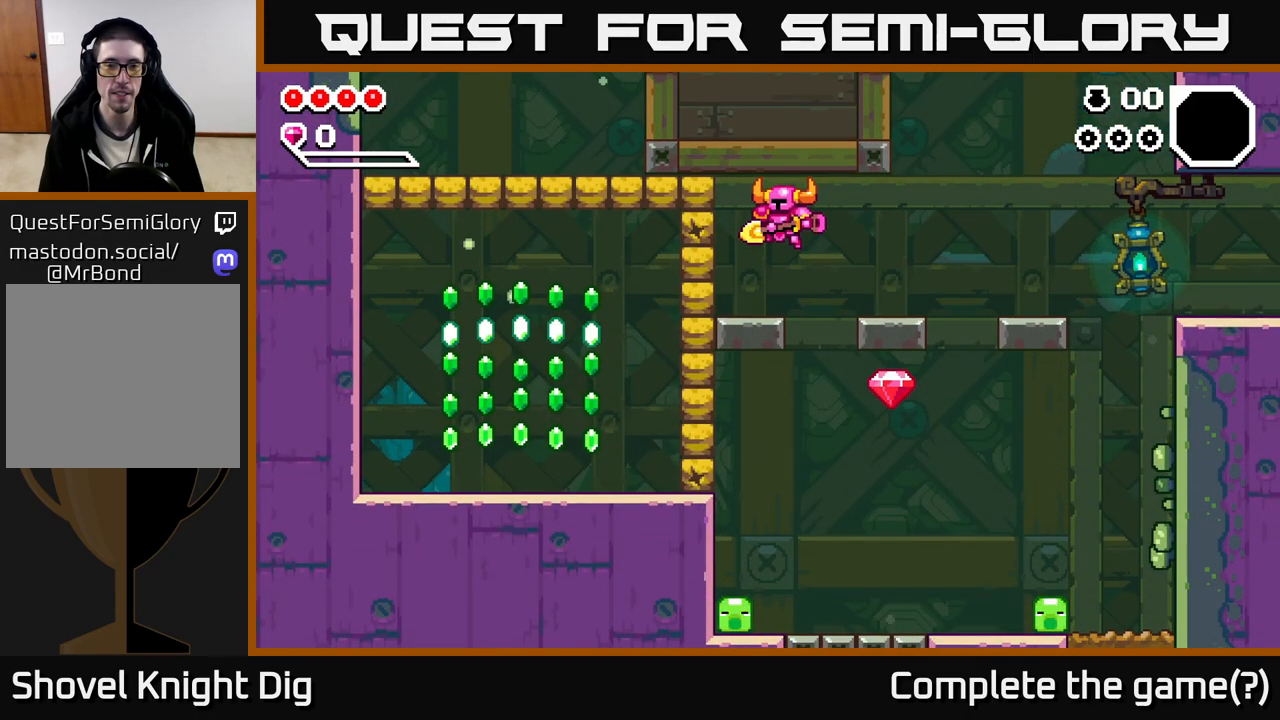
{"buttons": ["X"], "left_stick": "left", "right_stick": "center", "events": [[133, "left_stick", "center"], [233, "A", "down"], [267, "left_stick", "left"], [317, "X", "down"], [367, "A", "up"], [450, "X", "up"], [500, "X", "down"]]}
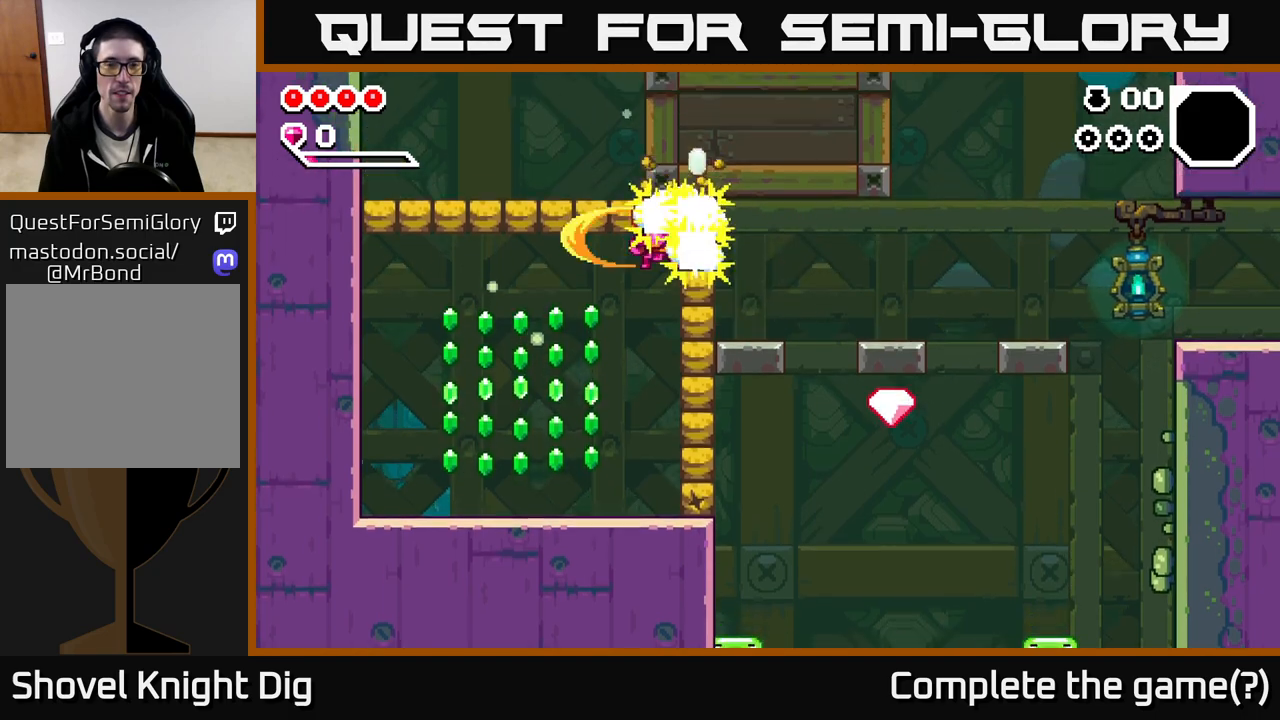
{"buttons": ["X"], "left_stick": "left", "right_stick": "center", "events": [[133, "X", "up"], [183, "X", "down"], [317, "X", "up"], [383, "X", "down"]]}
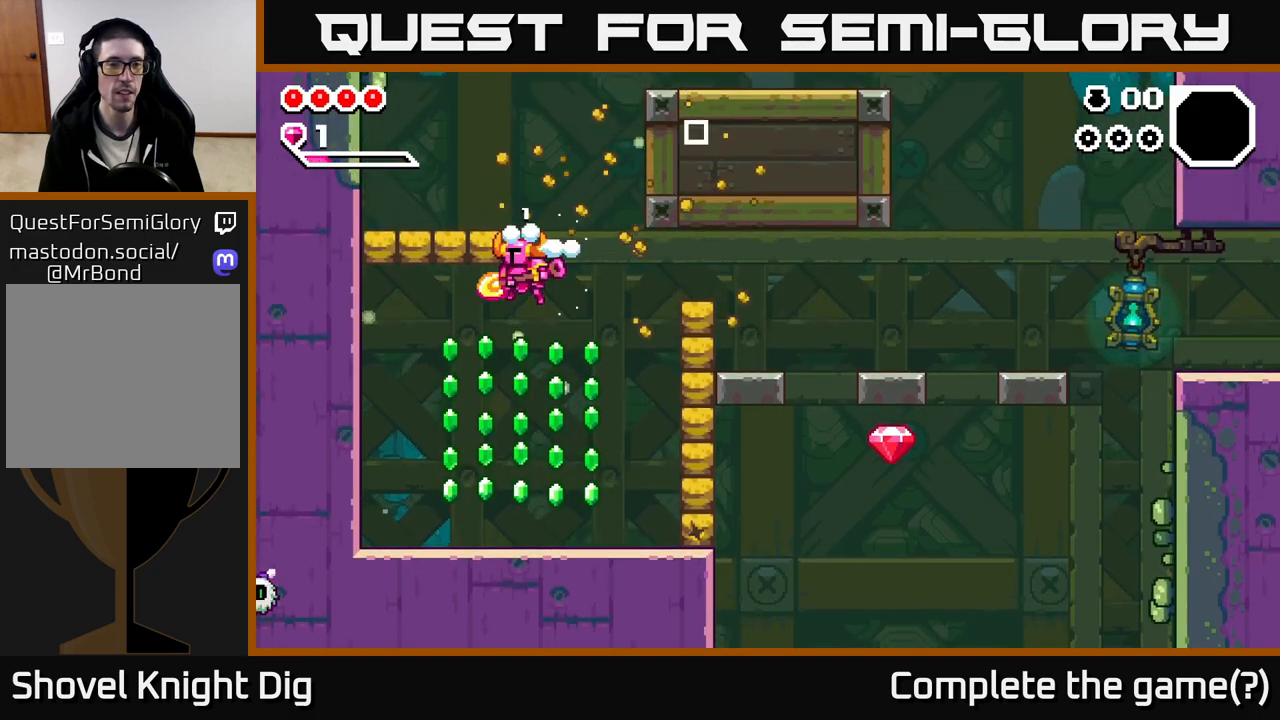
{"buttons": [], "left_stick": "right", "right_stick": "center", "events": [[17, "X", "up"], [83, "X", "down"], [217, "X", "up"], [267, "X", "down"], [383, "X", "up"], [483, "left_stick", "right"]]}
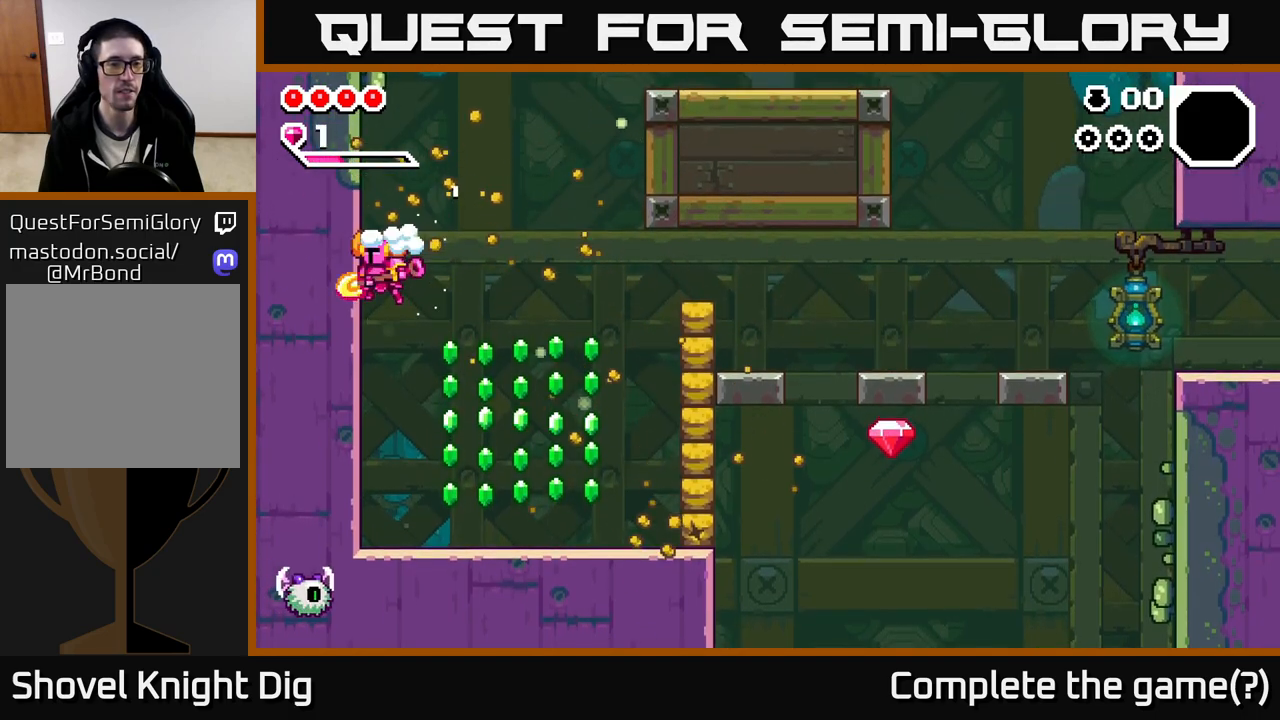
{"buttons": [], "left_stick": "right", "right_stick": "center", "events": [[300, "left_stick", "center"], [417, "left_stick", "right"]]}
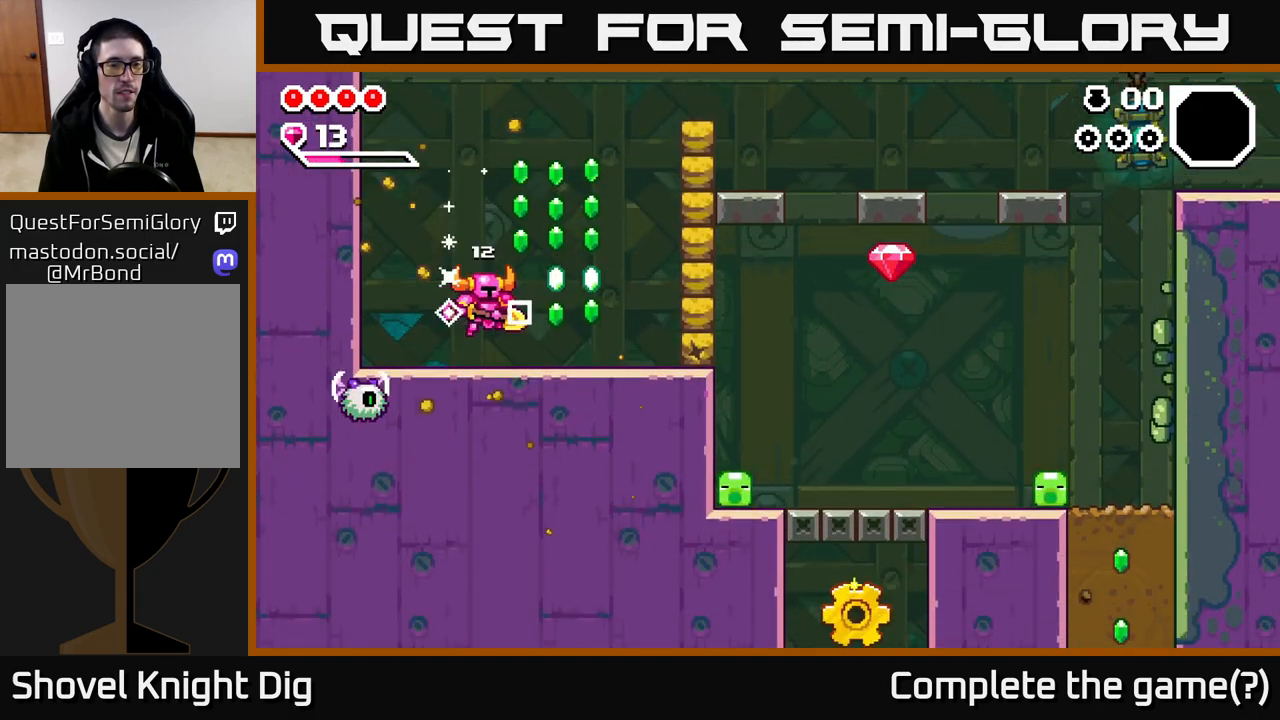
{"buttons": [], "left_stick": "right", "right_stick": "center", "events": [[100, "A", "down"], [300, "left_stick", "center"], [350, "A", "up"], [383, "left_stick", "right"]]}
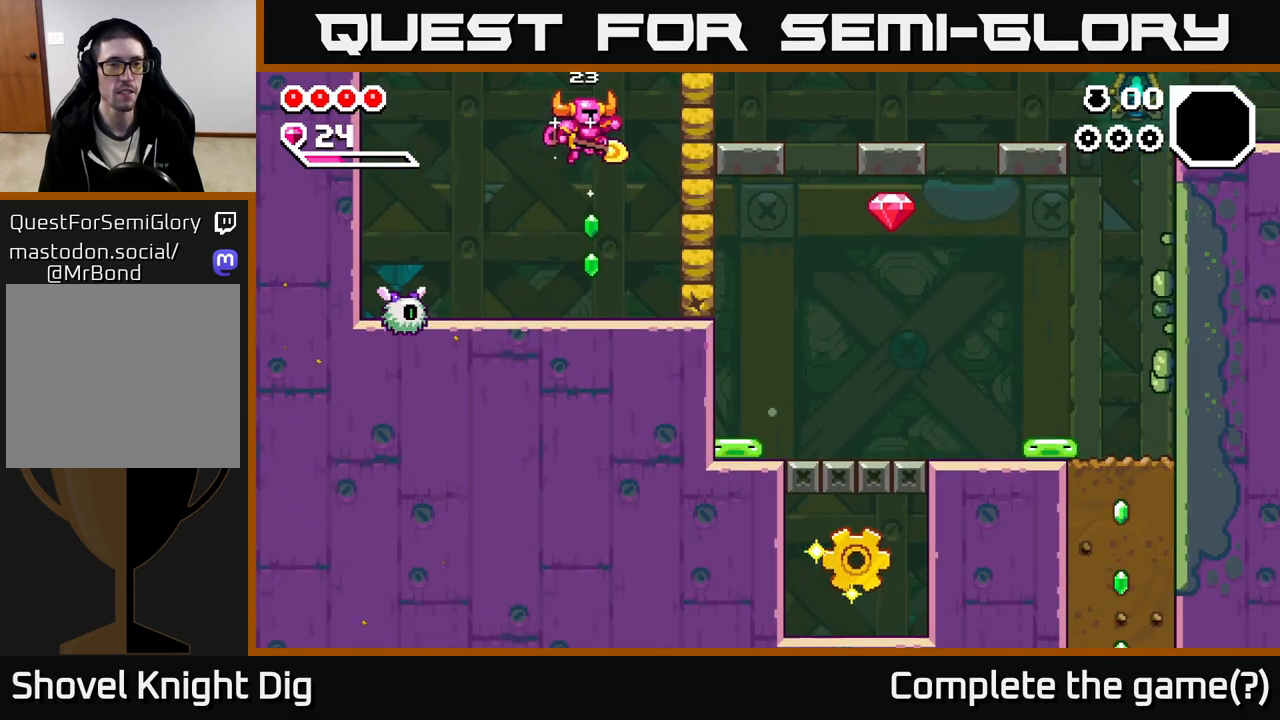
{"buttons": [], "left_stick": "right", "right_stick": "center", "events": [[50, "left_stick", "center"], [167, "left_stick", "left"], [283, "X", "down"], [367, "X", "up"], [433, "left_stick", "center"], [500, "left_stick", "right"]]}
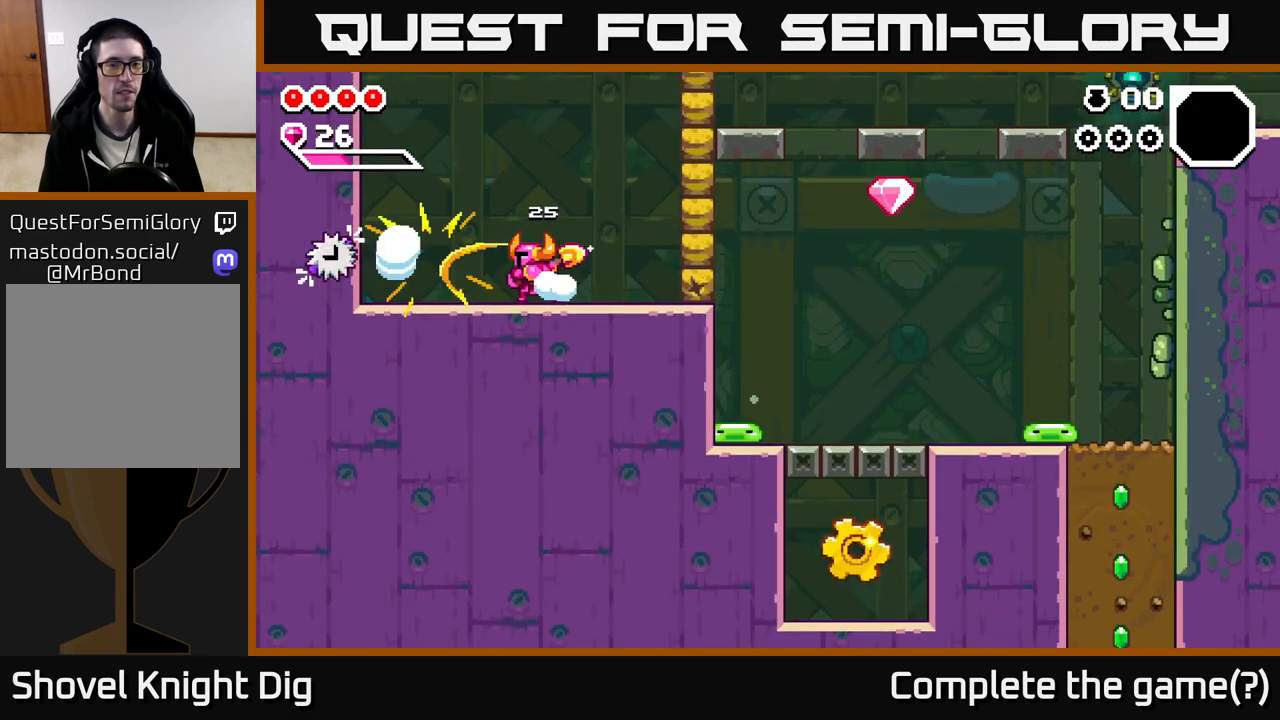
{"buttons": ["A", "X"], "left_stick": "right", "right_stick": "center", "events": [[417, "X", "down"], [500, "A", "down"]]}
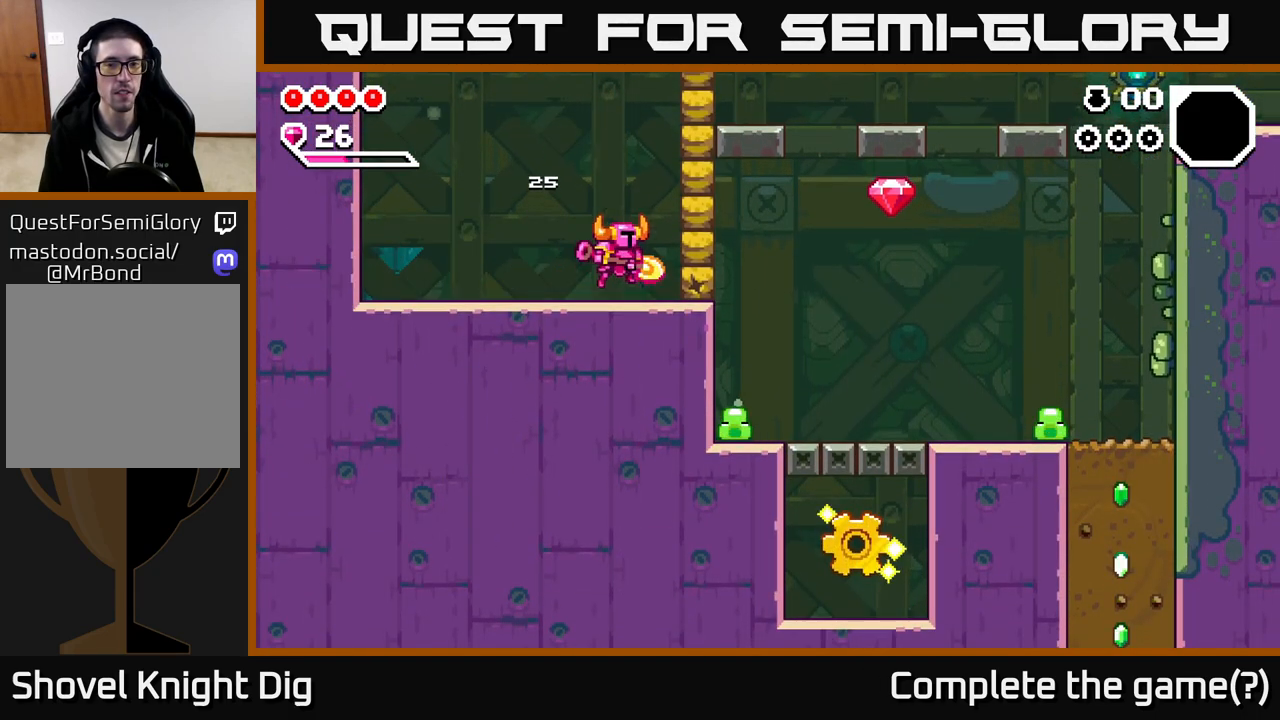
{"buttons": [], "left_stick": "center", "right_stick": "center", "events": [[17, "left_stick", "left"], [33, "X", "up"], [217, "A", "up"], [267, "left_stick", "right"], [367, "X", "down"], [467, "X", "up"], [467, "left_stick", "center"]]}
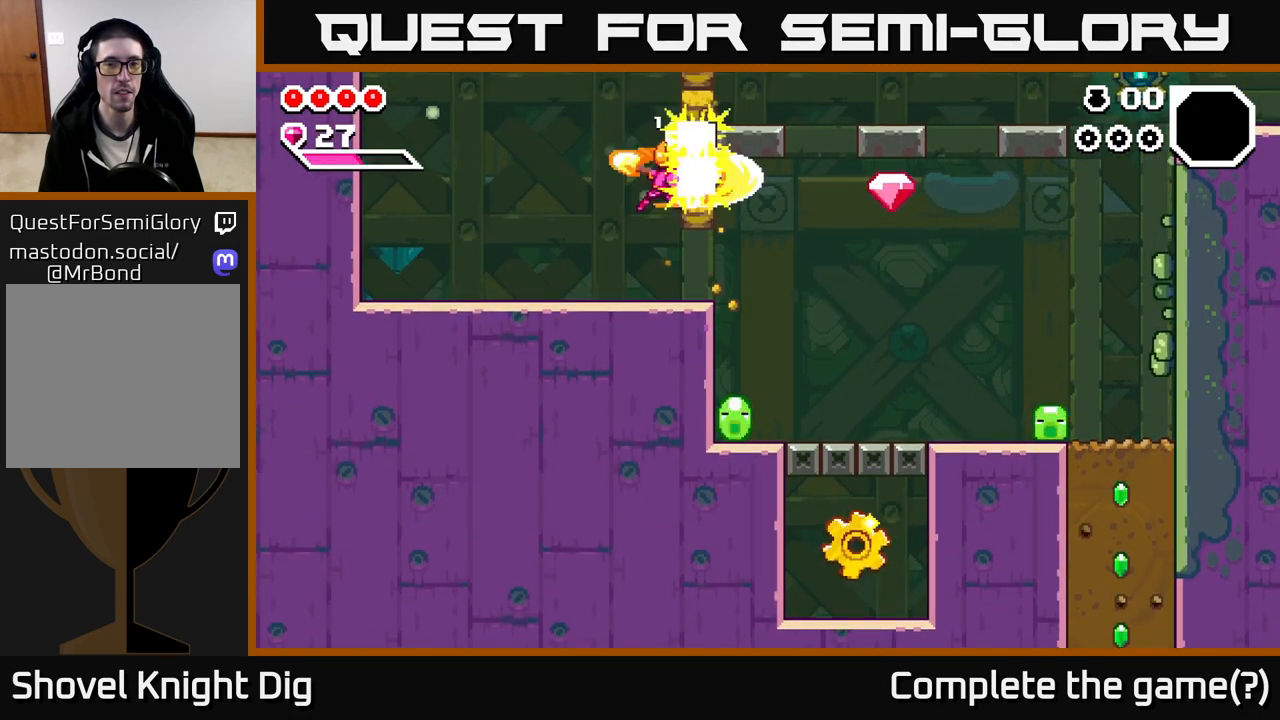
{"buttons": ["A"], "left_stick": "right", "right_stick": "center", "events": [[100, "left_stick", "left"], [333, "A", "down"], [333, "left_stick", "center"], [483, "left_stick", "right"]]}
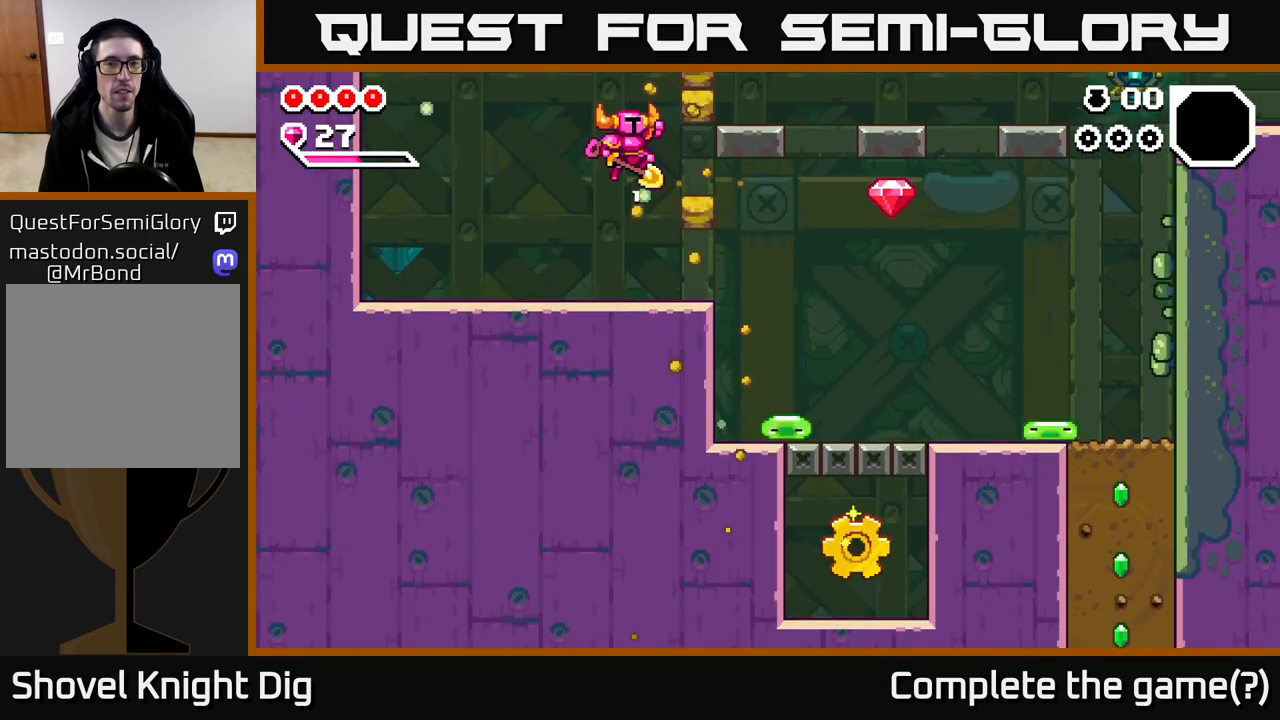
{"buttons": [], "left_stick": "center", "right_stick": "center", "events": [[133, "X", "down"], [167, "A", "up"], [183, "left_stick", "center"], [267, "X", "up"]]}
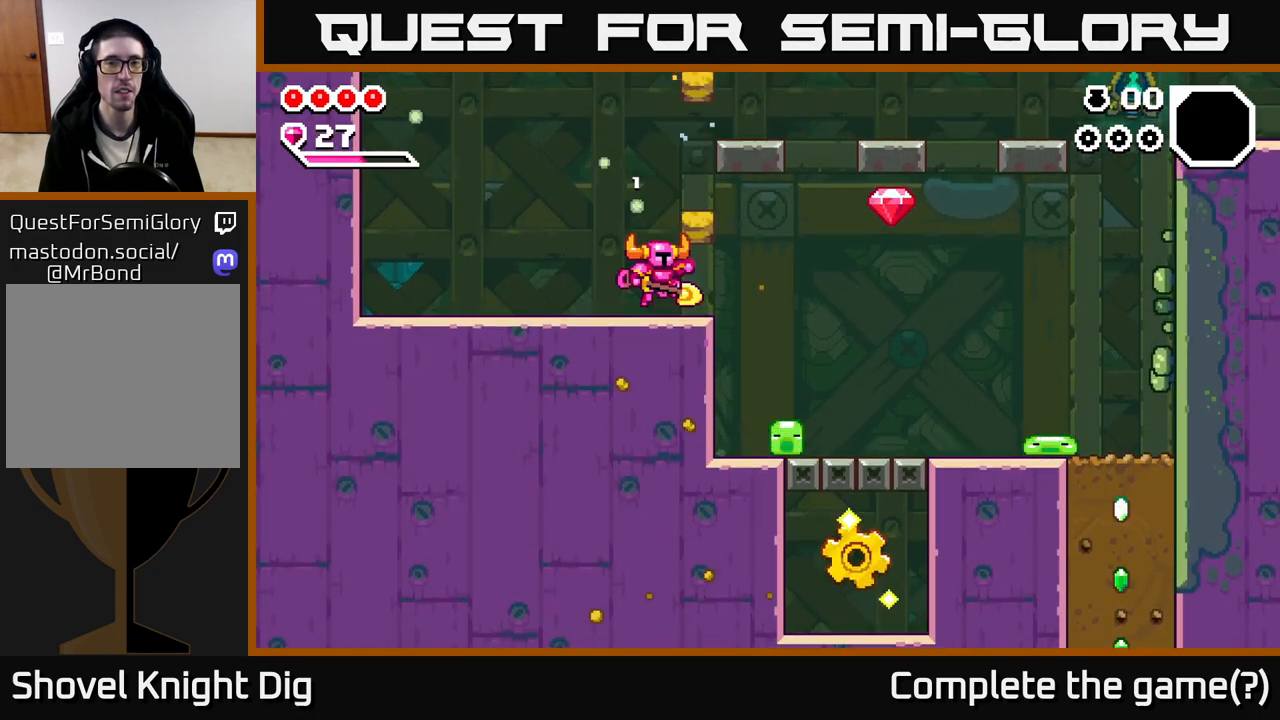
{"buttons": [], "left_stick": "center", "right_stick": "center", "events": [[133, "A", "down"], [300, "left_stick", "right"], [333, "A", "up"], [483, "left_stick", "center"]]}
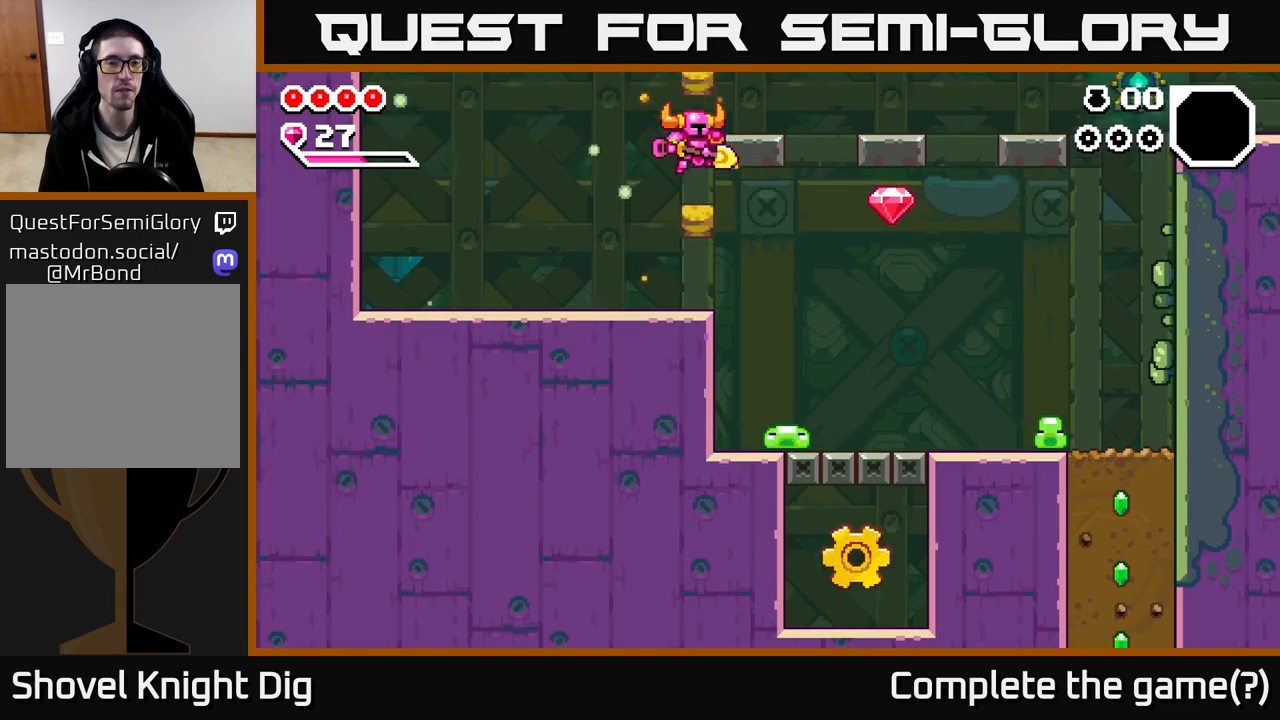
{"buttons": ["X"], "left_stick": "right", "right_stick": "center", "events": [[100, "left_stick", "left"], [250, "A", "down"], [417, "left_stick", "right"], [467, "A", "up"], [467, "X", "down"]]}
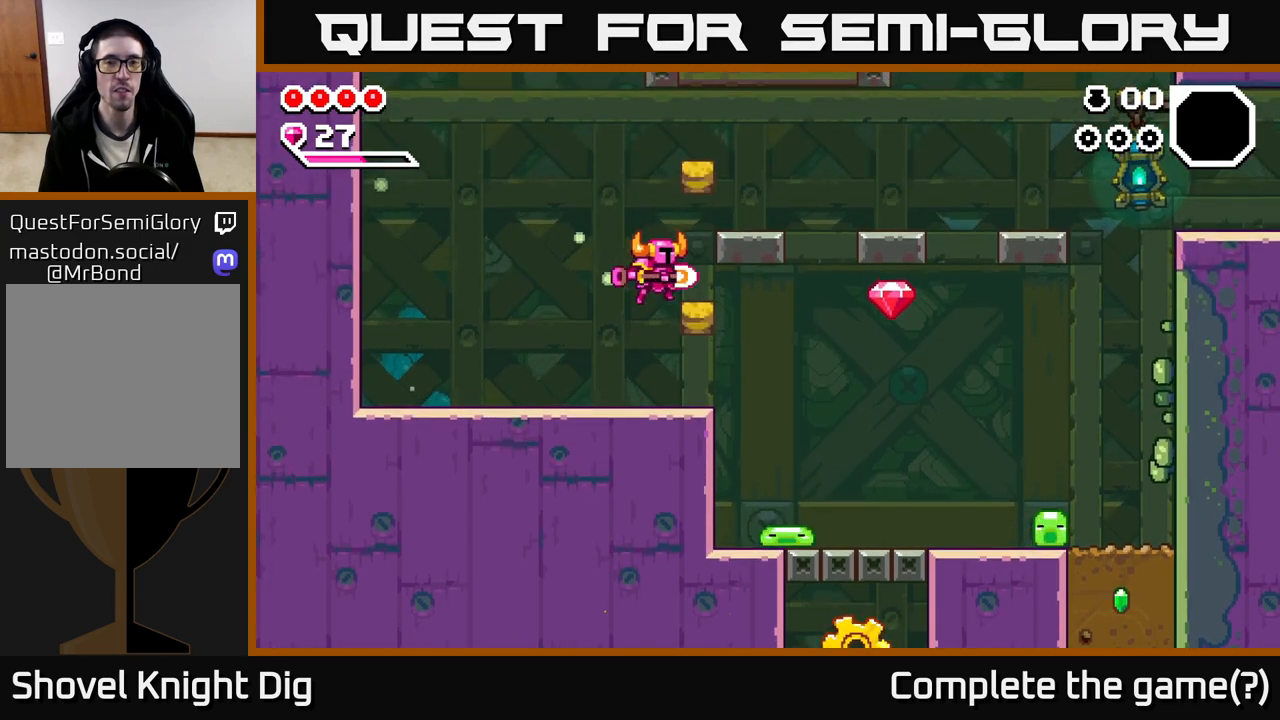
{"buttons": [], "left_stick": "left", "right_stick": "center", "events": [[83, "X", "up"], [167, "left_stick", "left"]]}
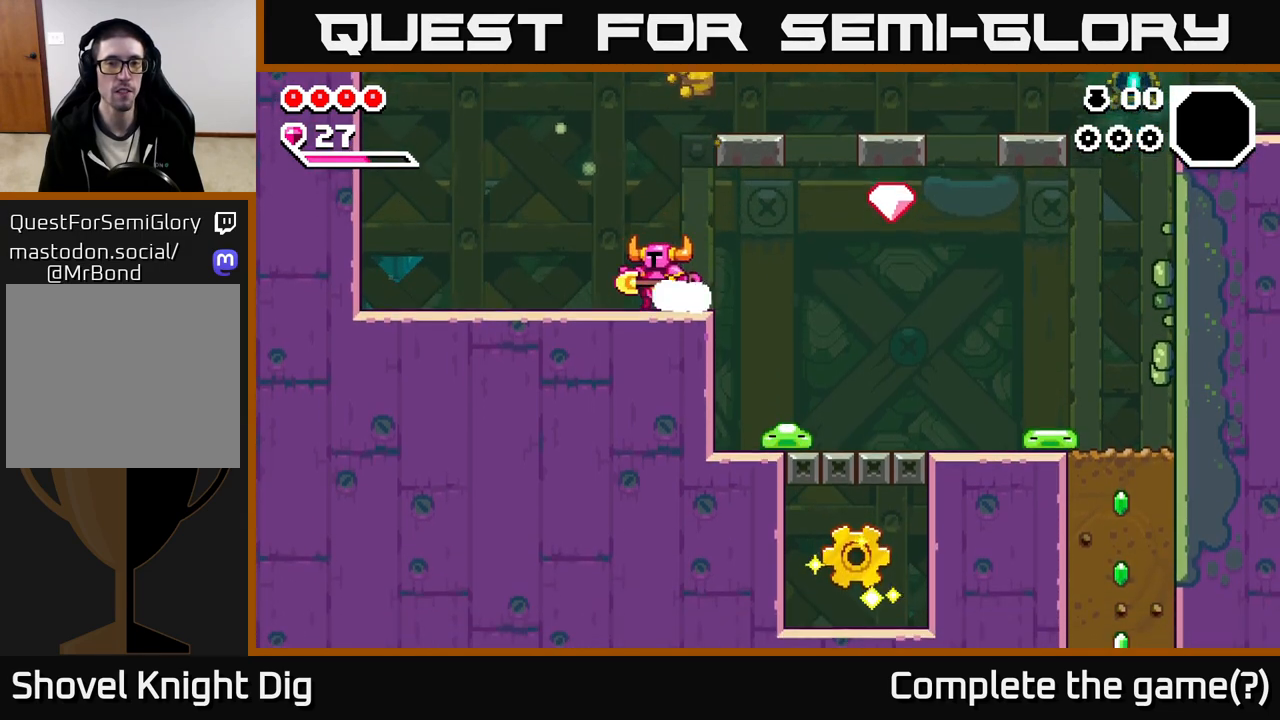
{"buttons": ["A", "X"], "left_stick": "right", "right_stick": "center", "events": [[117, "left_stick", "center"], [200, "A", "down"], [450, "left_stick", "right"], [467, "X", "down"]]}
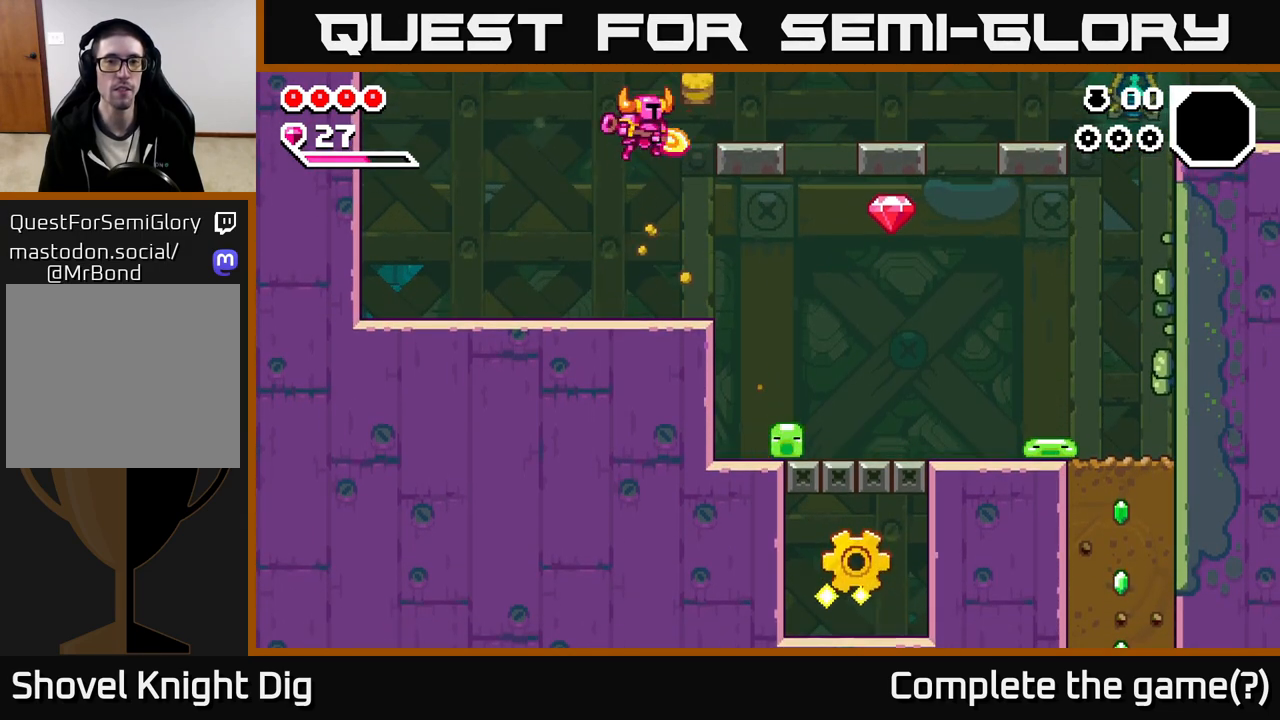
{"buttons": [], "left_stick": "center", "right_stick": "center", "events": [[83, "X", "up"], [150, "left_stick", "center"], [200, "A", "up"], [217, "left_stick", "left"], [400, "left_stick", "center"]]}
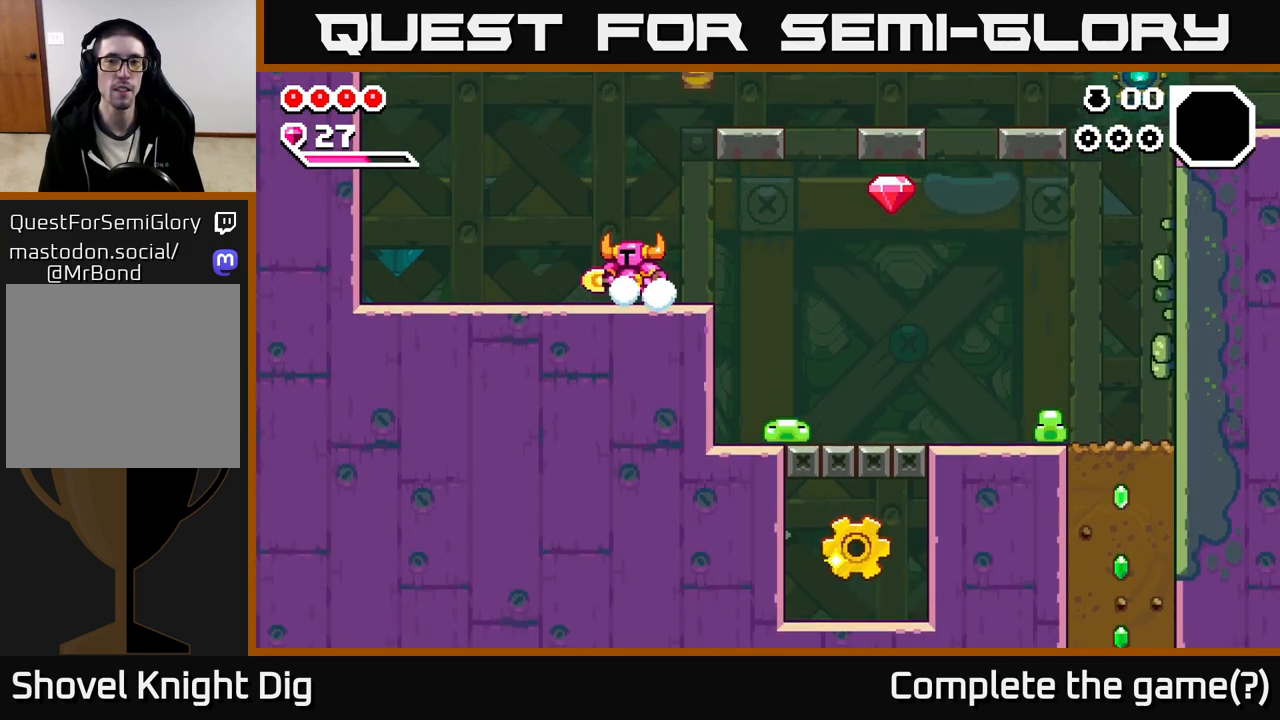
{"buttons": ["A"], "left_stick": "center", "right_stick": "center", "events": [[33, "A", "down"], [33, "left_stick", "left"], [267, "left_stick", "right"], [300, "X", "down"], [433, "X", "up"], [500, "left_stick", "center"]]}
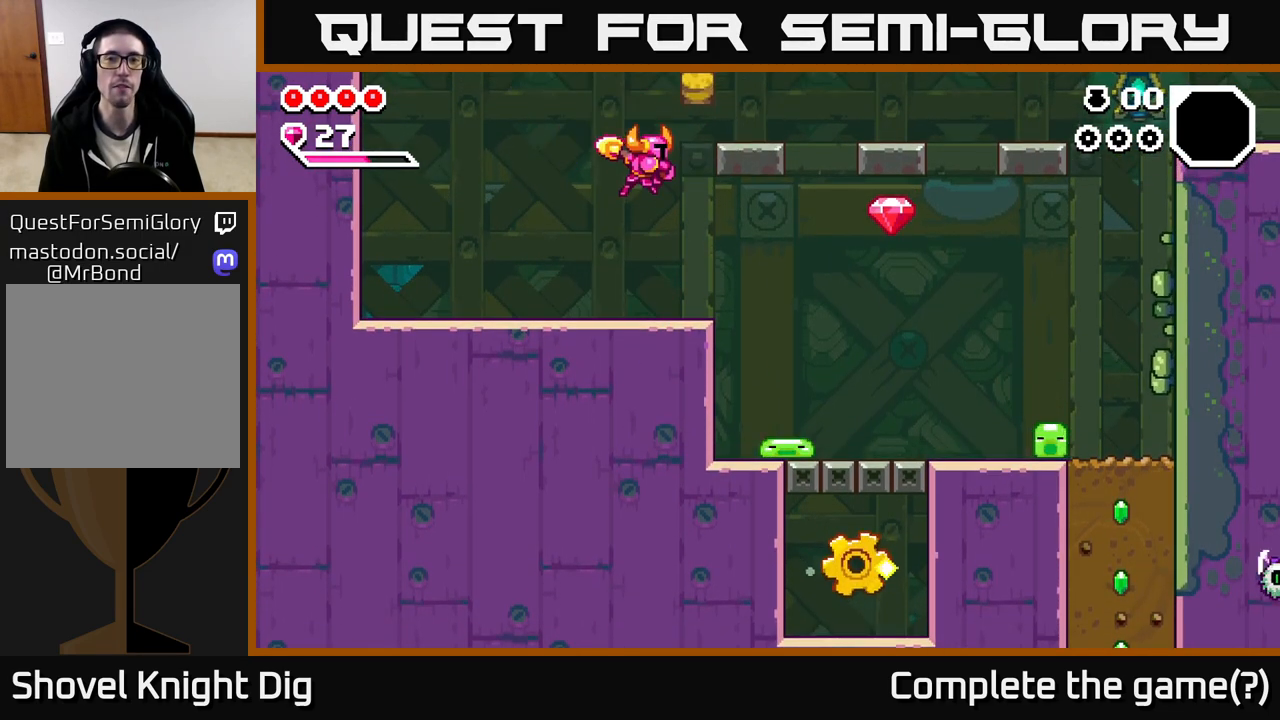
{"buttons": ["A"], "left_stick": "right", "right_stick": "center", "events": [[33, "A", "up"], [283, "left_stick", "right"], [500, "A", "down"]]}
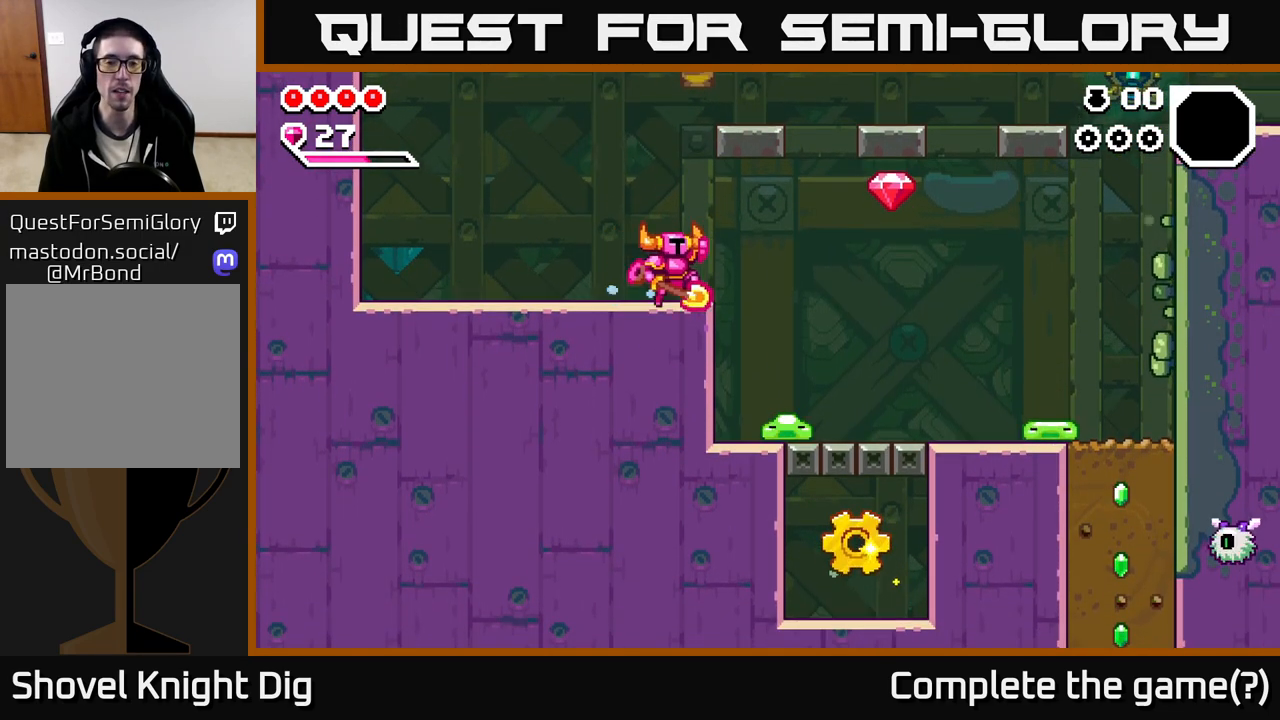
{"buttons": ["A"], "left_stick": "down", "right_stick": "center", "events": [[83, "A", "up"], [367, "left_stick", "down"], [417, "A", "down"]]}
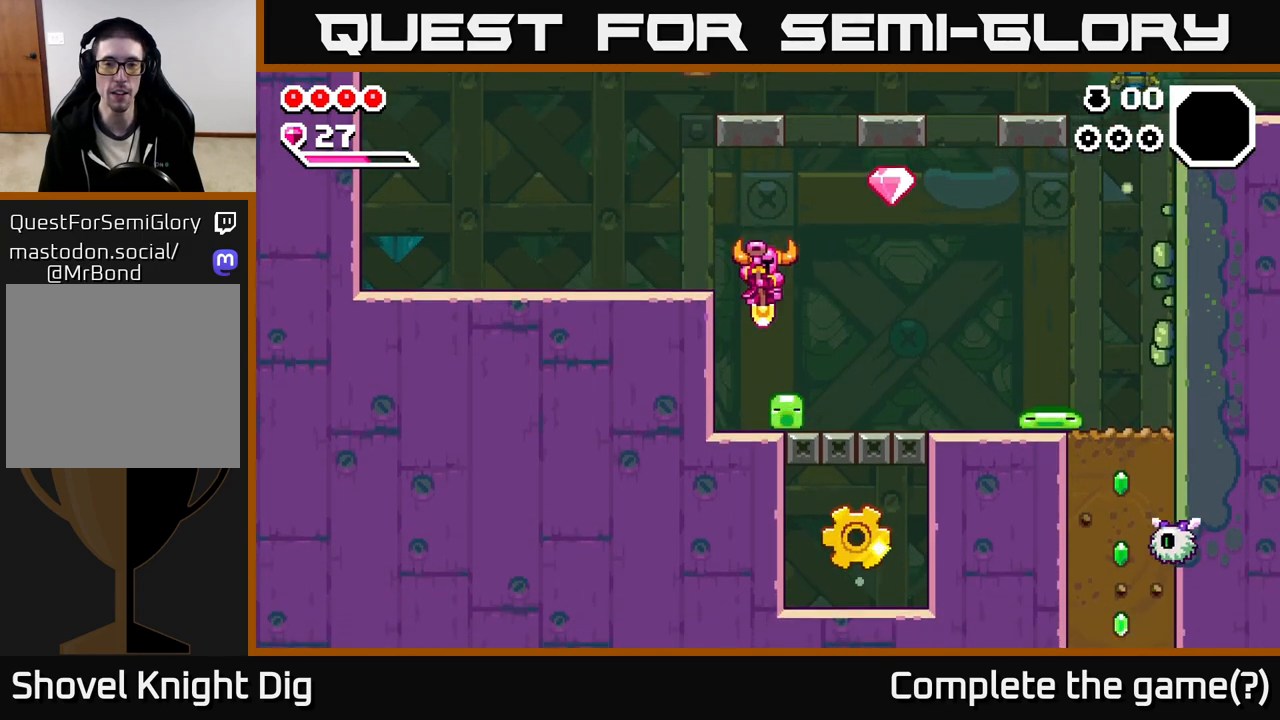
{"buttons": ["A"], "left_stick": "left", "right_stick": "center", "events": [[17, "left_stick", "down-right"], [200, "left_stick", "right"], [450, "left_stick", "left"]]}
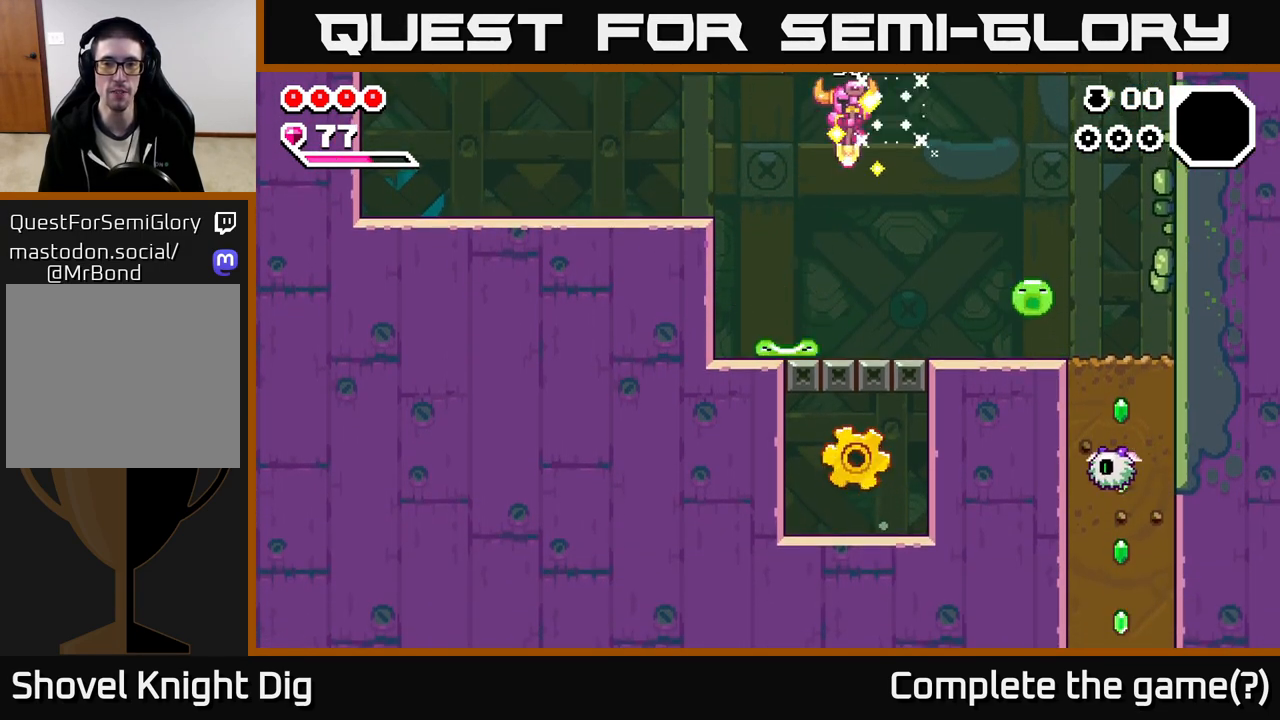
{"buttons": ["A"], "left_stick": "down-right", "right_stick": "center", "events": [[117, "left_stick", "down-left"], [283, "left_stick", "down-right"]]}
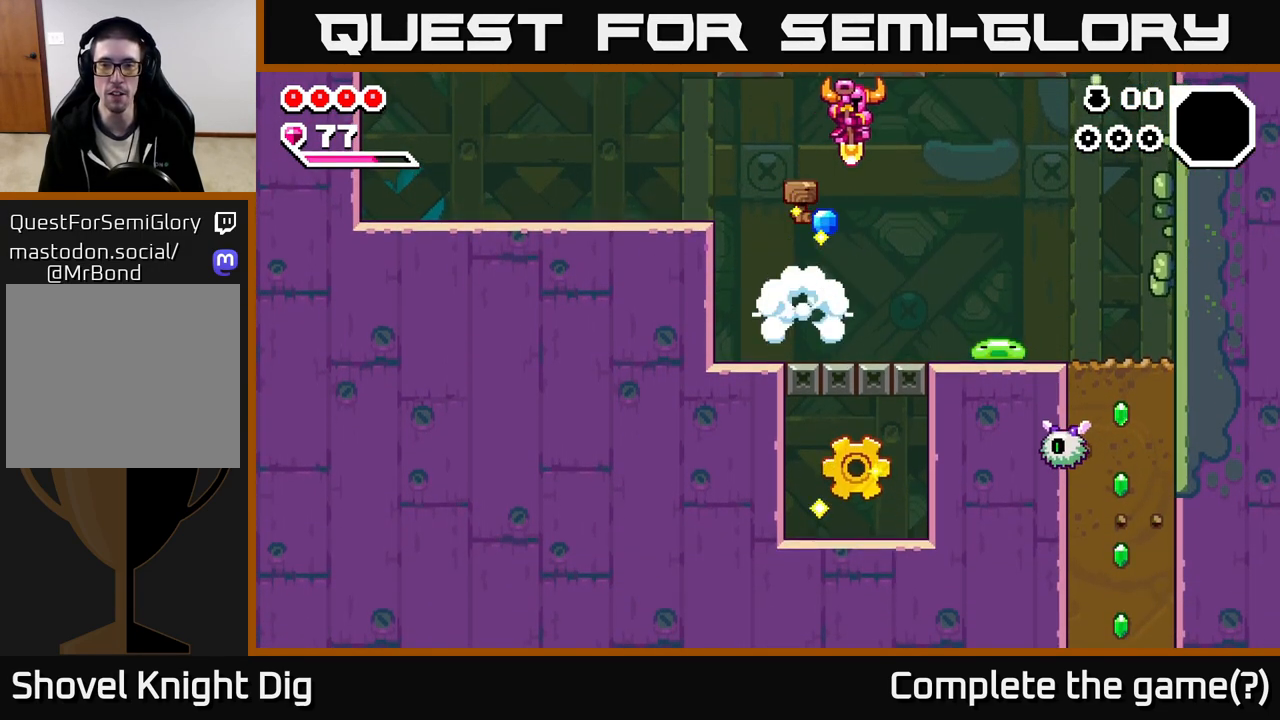
{"buttons": ["A"], "left_stick": "down-right", "right_stick": "center", "events": []}
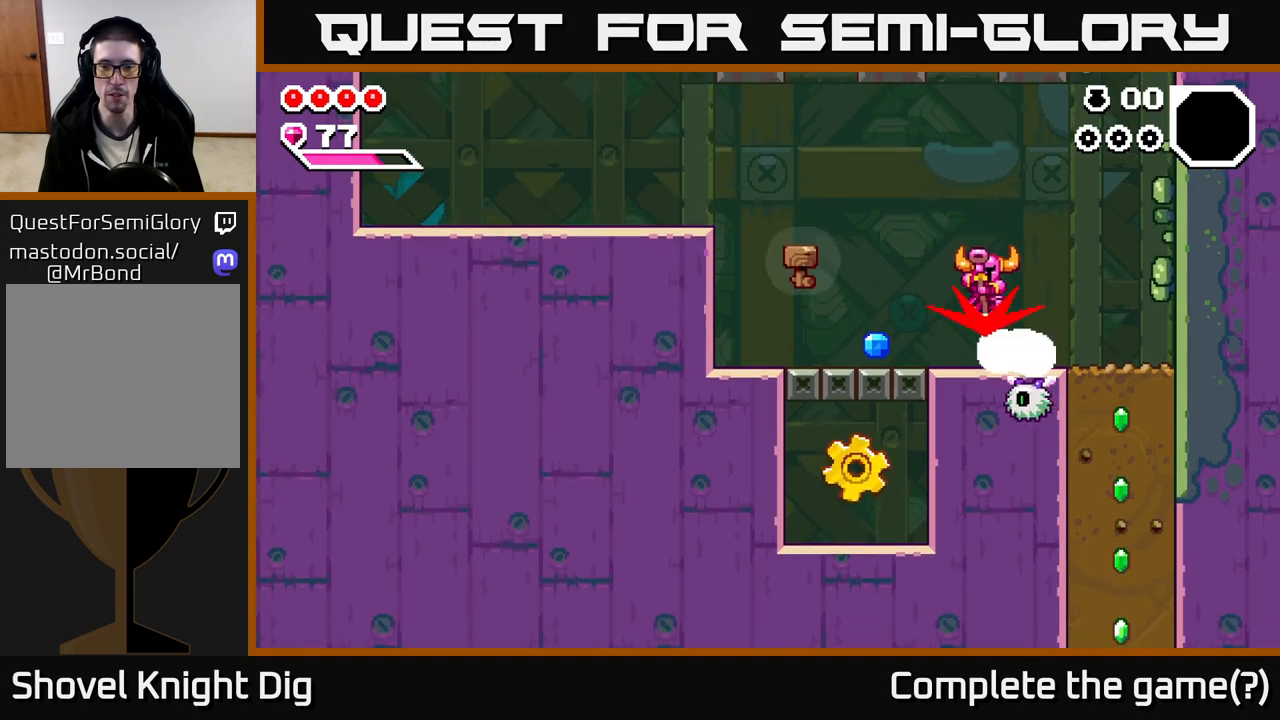
{"buttons": ["A"], "left_stick": "down", "right_stick": "center", "events": [[133, "left_stick", "down-left"], [217, "left_stick", "down"]]}
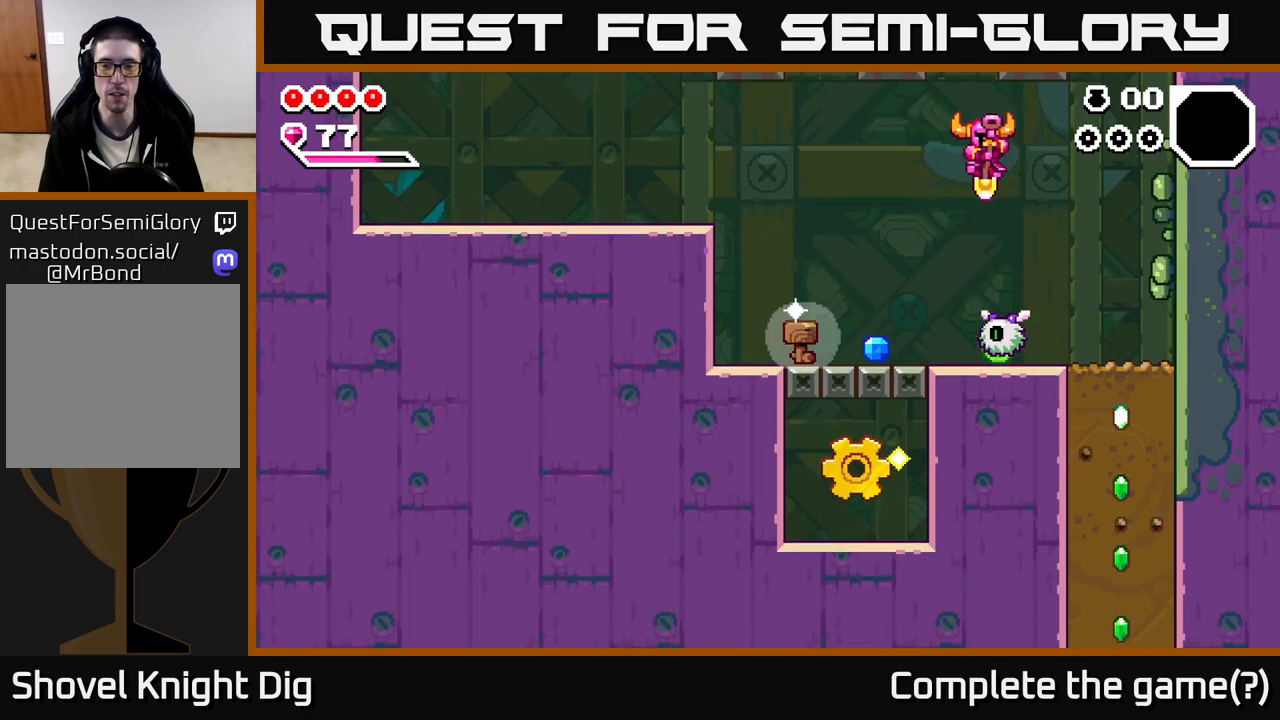
{"buttons": ["A"], "left_stick": "down", "right_stick": "center", "events": []}